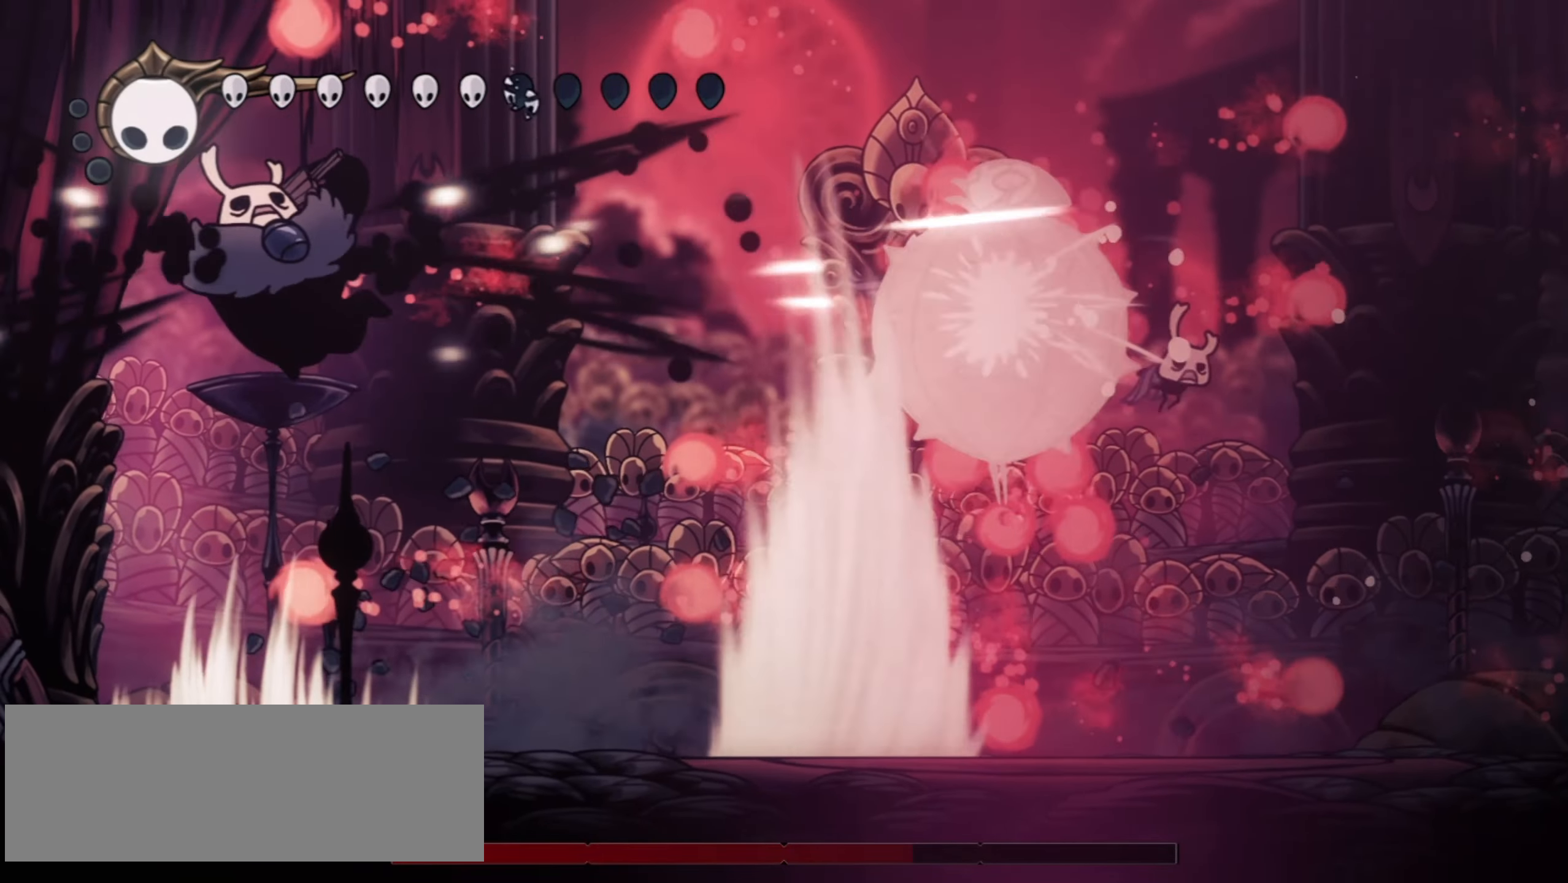
Gameplay with keyboard; each line is a JSON object with the keys held at the frame after it. "events" lists presses ("down") and releases ("up") of "a", "c", "d", "down", "f", "i", "left", "right", "s", "up", "x" and "z" between this image and that frame as [ms after this image, input, new state], when the widget could be followed in between. No other keys are recorded. Mouse input is not recorded.
{"keys": ["right"], "events": [[334, "x", "down"], [434, "x", "up"]]}
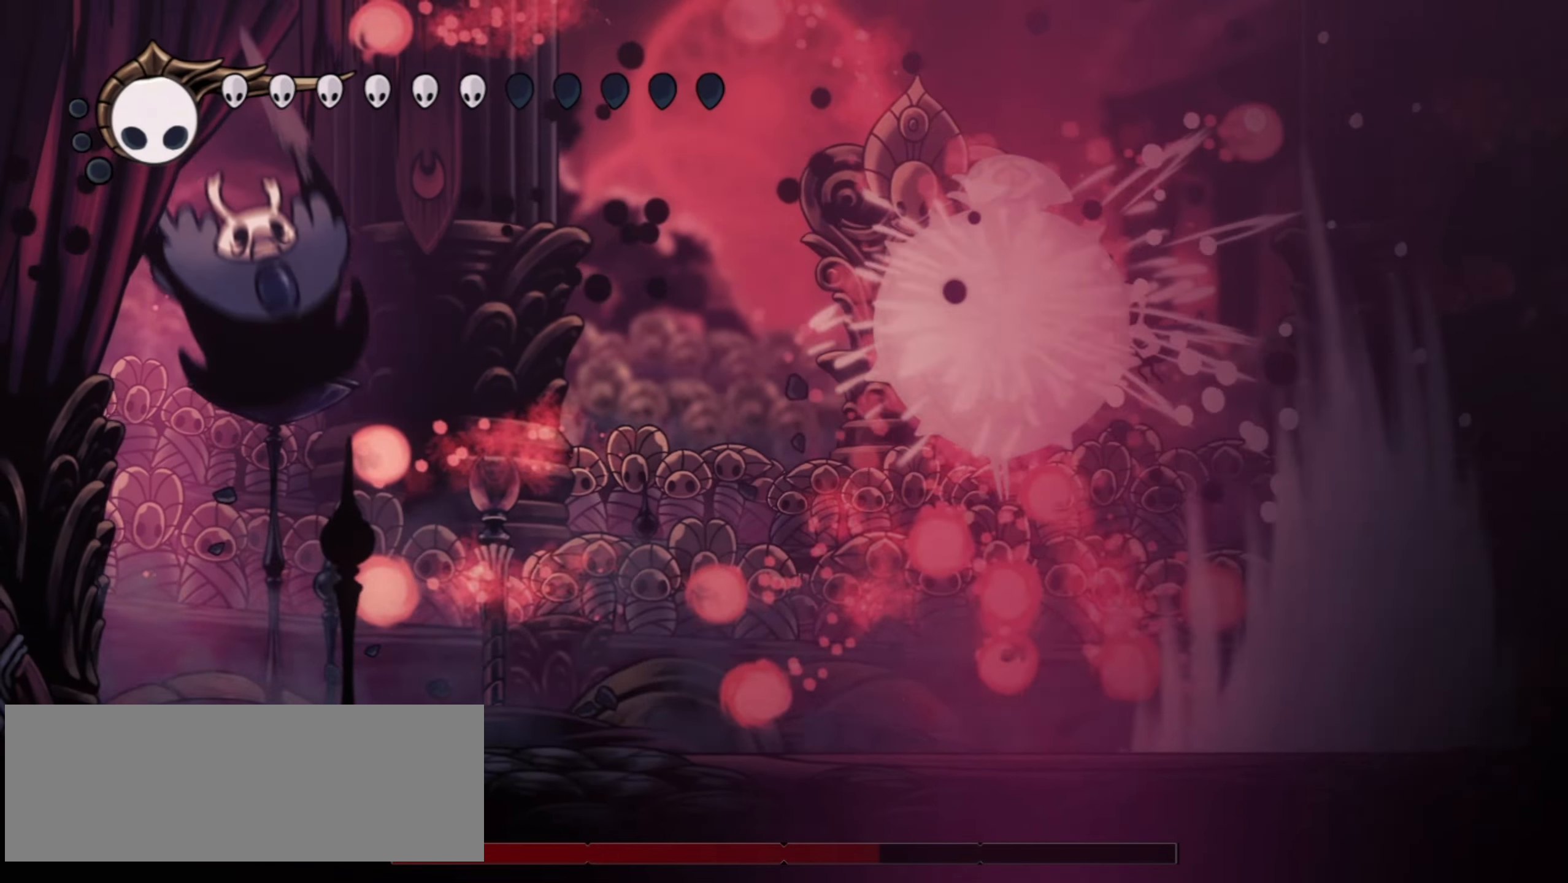
{"keys": [], "events": [[250, "right", "up"], [250, "x", "down"], [250, "z", "down"], [350, "x", "up"], [400, "z", "up"], [450, "right", "down"], [450, "x", "down"], [500, "right", "up"], [500, "x", "up"]]}
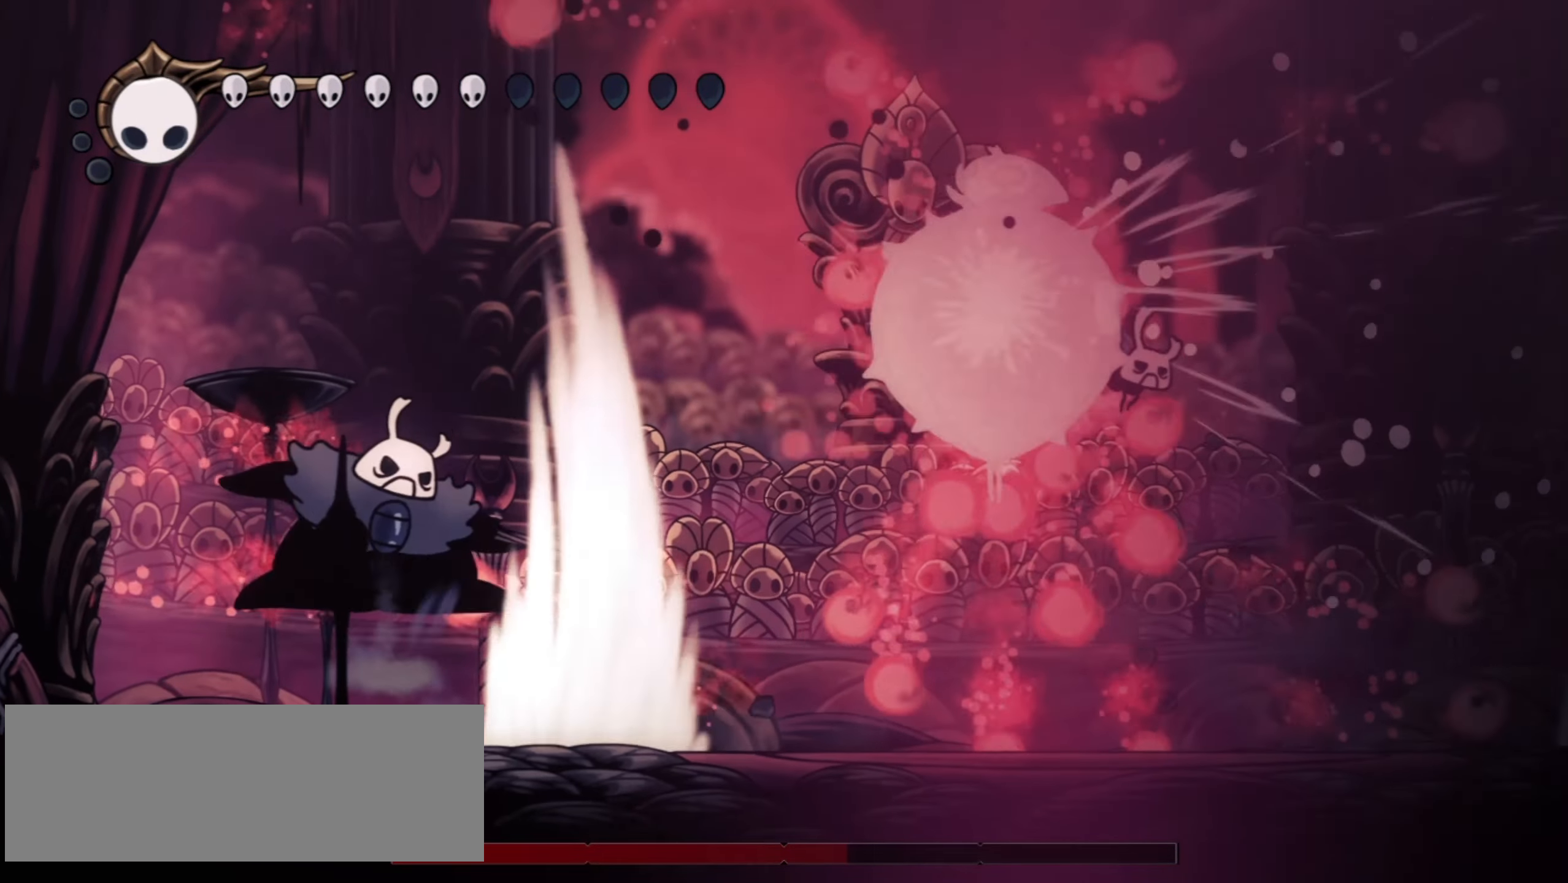
{"keys": [], "events": [[84, "x", "down"], [134, "x", "up"], [317, "x", "down"], [317, "z", "down"], [367, "x", "up"], [367, "z", "up"], [450, "x", "down"], [450, "z", "down"], [500, "x", "up"], [500, "z", "up"]]}
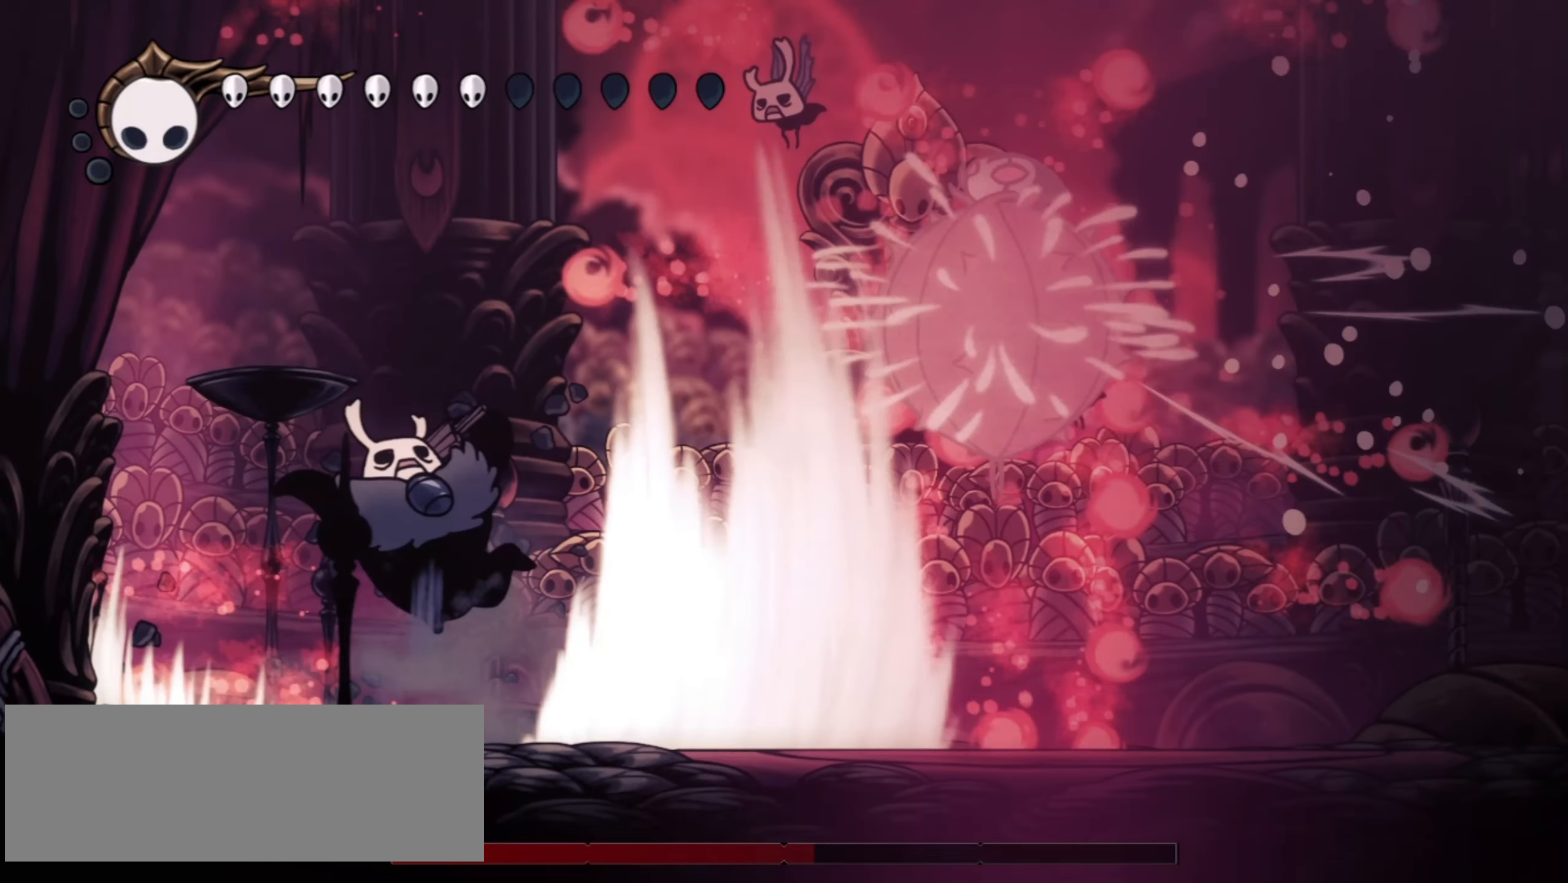
{"keys": [], "events": [[50, "z", "down"], [284, "z", "up"], [384, "x", "down"], [484, "x", "up"]]}
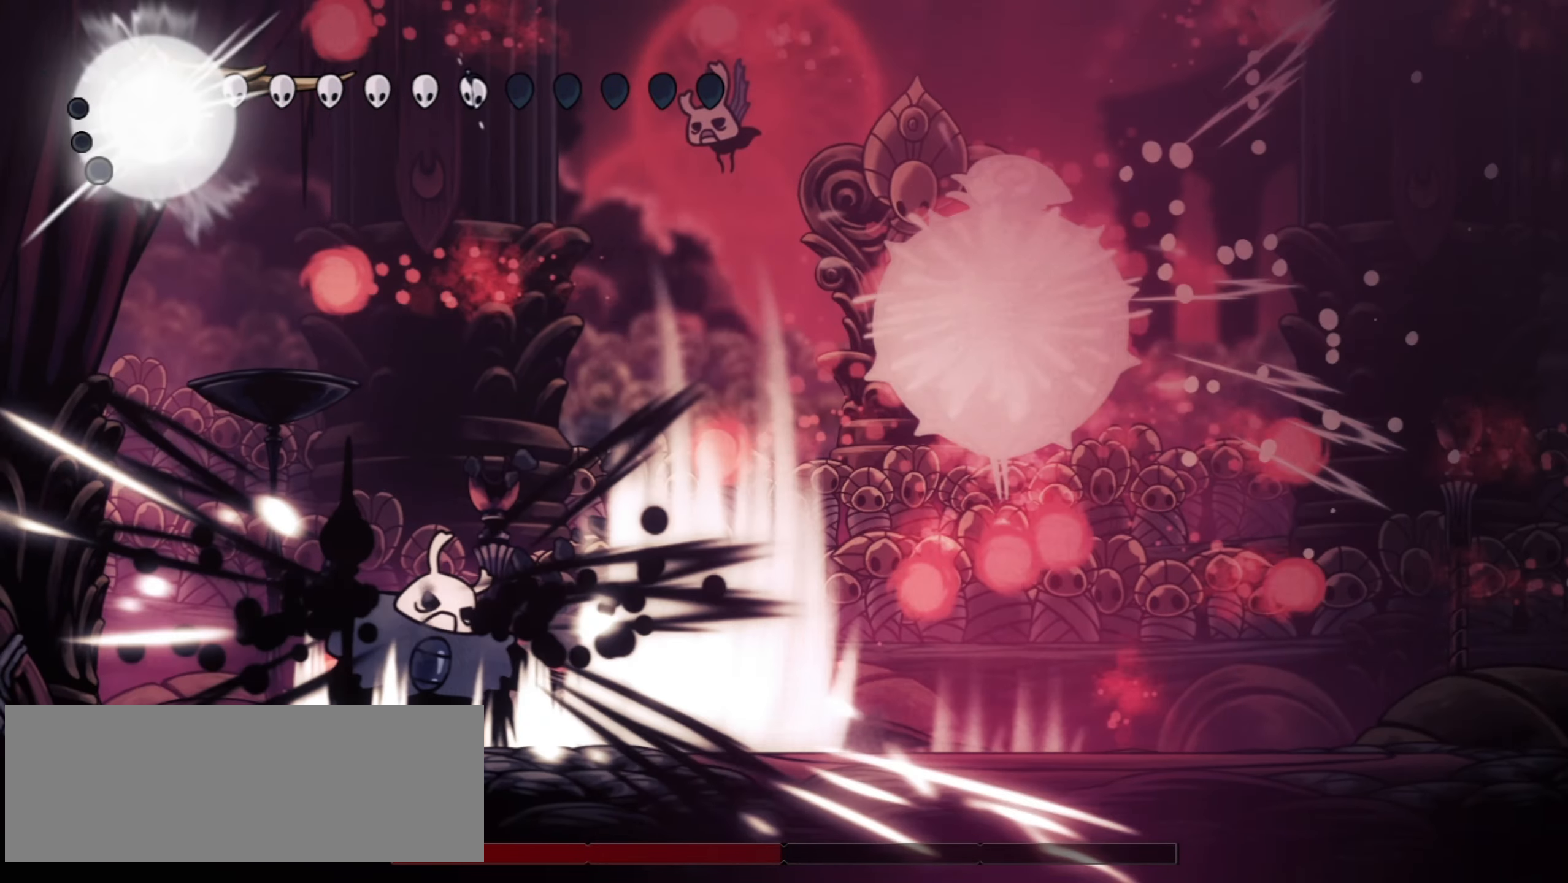
{"keys": ["right"], "events": [[17, "right", "down"], [17, "z", "down"], [67, "x", "down"], [117, "z", "up"], [150, "x", "up"], [250, "x", "down"], [350, "x", "up"], [400, "z", "down"], [450, "x", "down"], [450, "z", "up"], [484, "x", "up"]]}
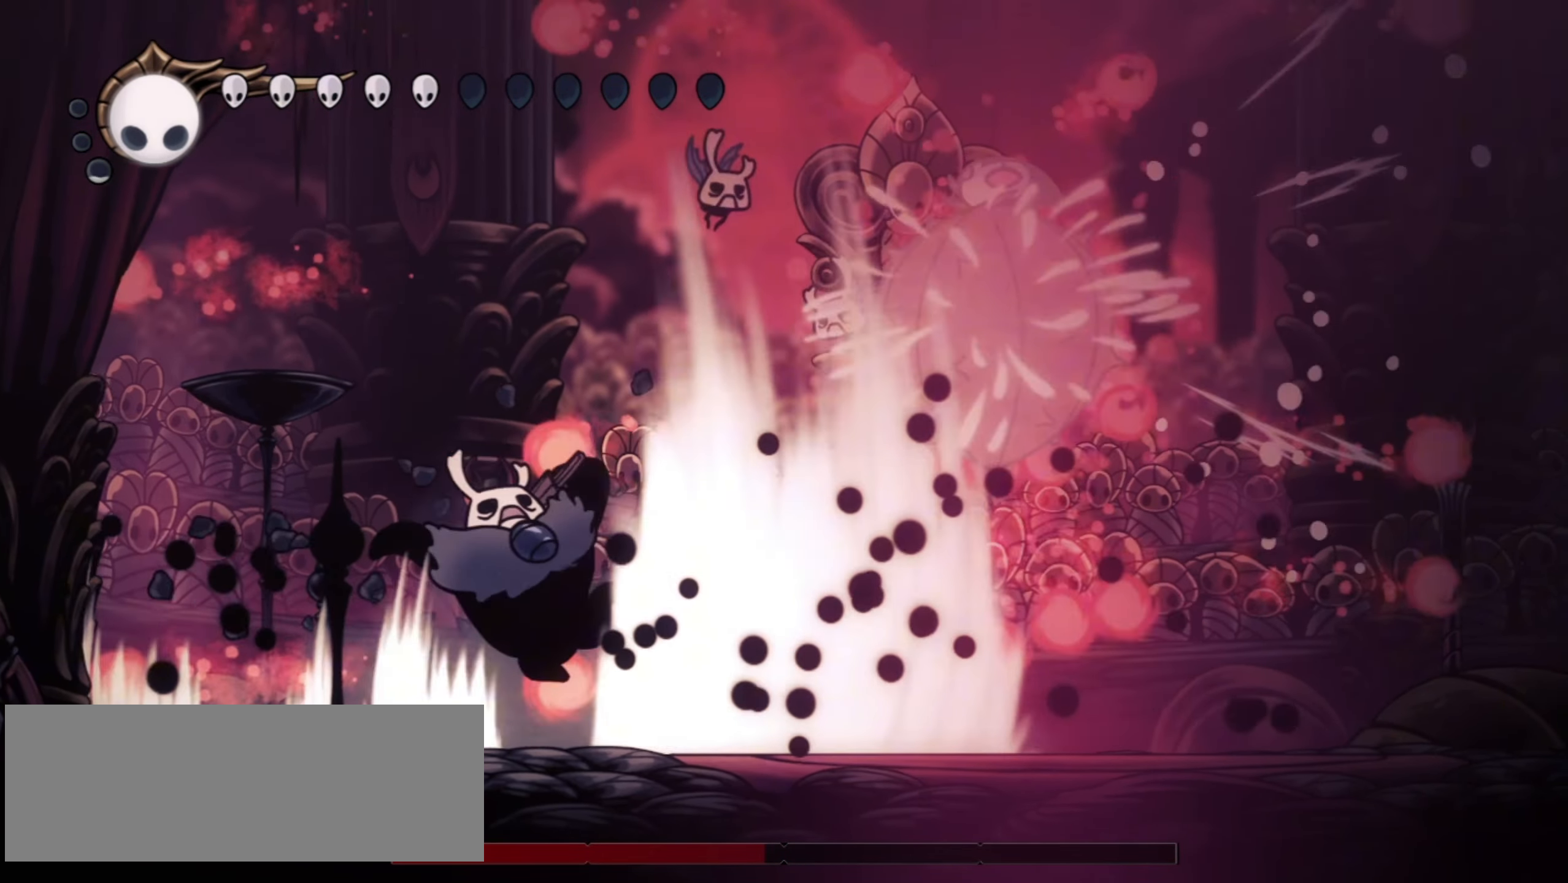
{"keys": [], "events": [[34, "z", "down"], [84, "x", "down"], [134, "right", "up"], [134, "x", "up"], [134, "z", "up"], [417, "z", "down"], [450, "x", "down"], [500, "x", "up"], [500, "z", "up"]]}
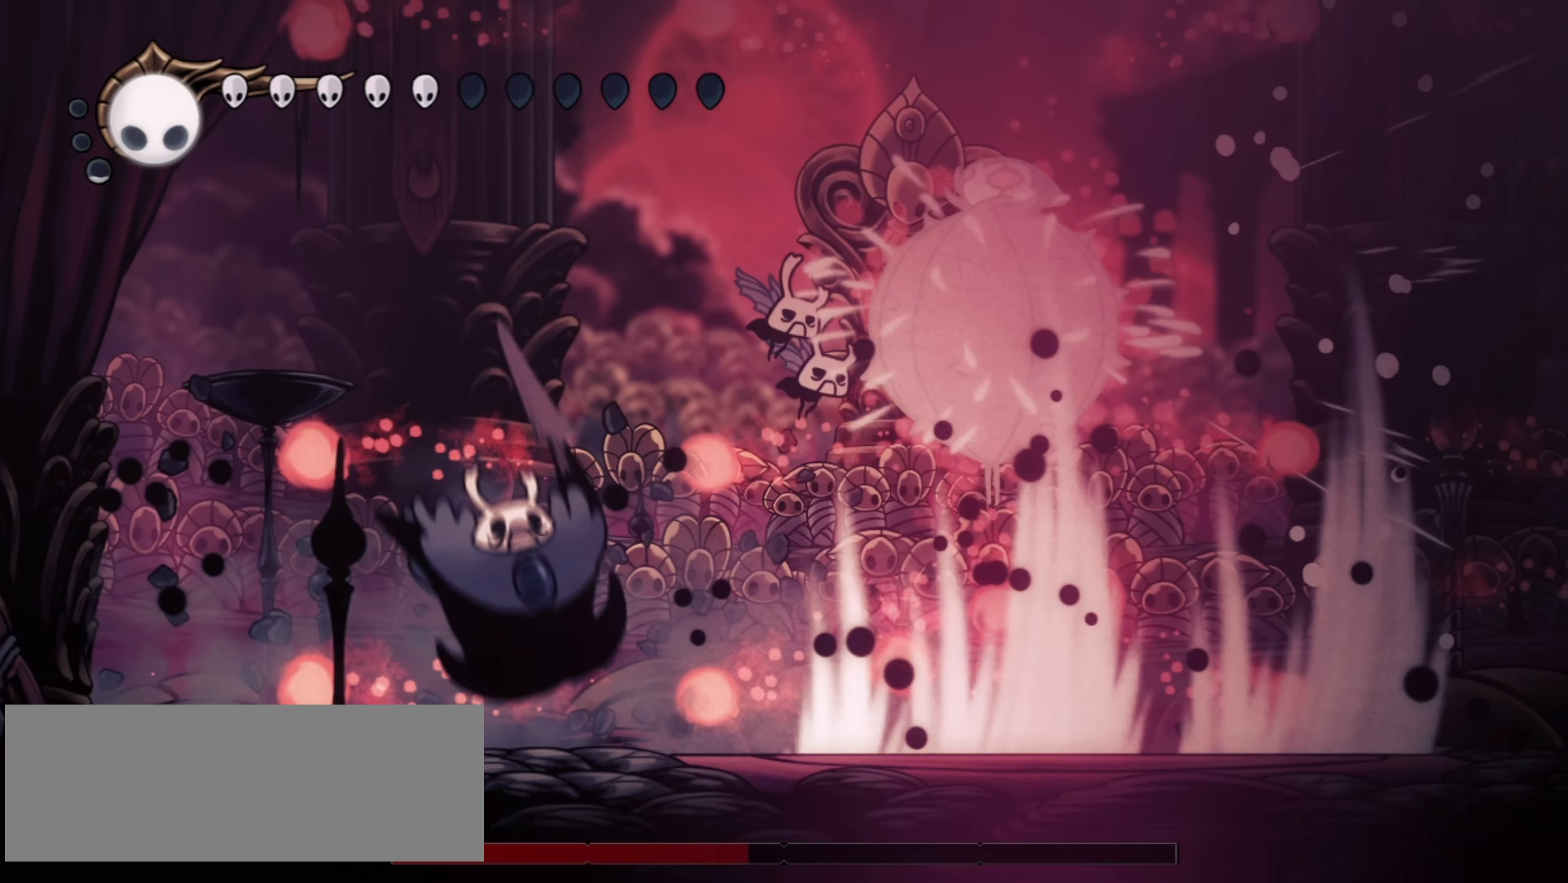
{"keys": ["z"], "events": [[417, "x", "down"], [467, "x", "up"], [467, "z", "down"]]}
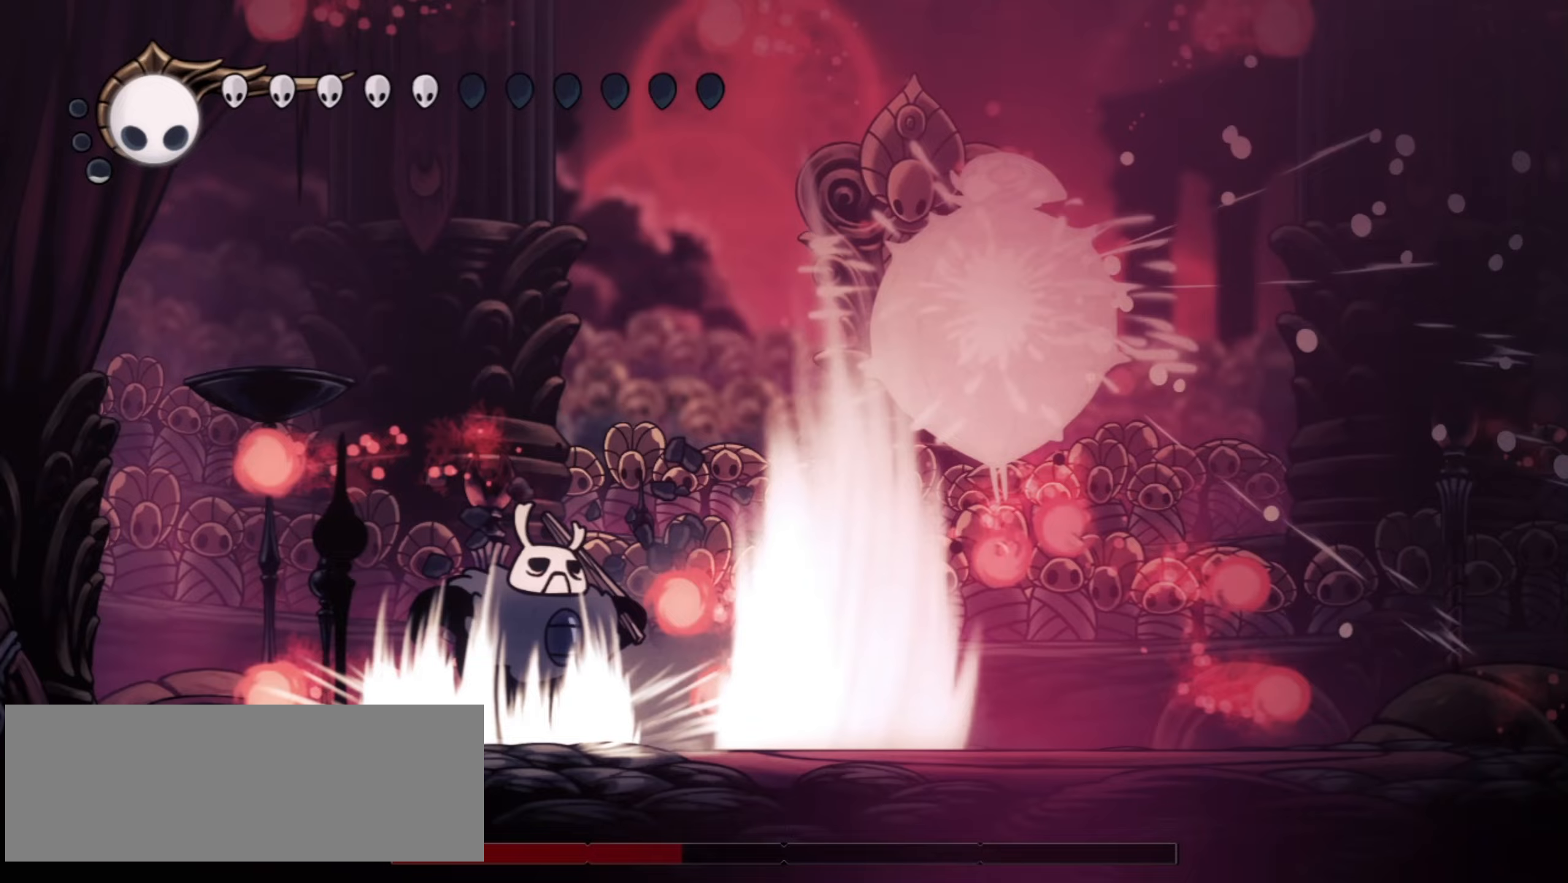
{"keys": [], "events": [[300, "x", "down"], [300, "z", "up"], [434, "x", "up"]]}
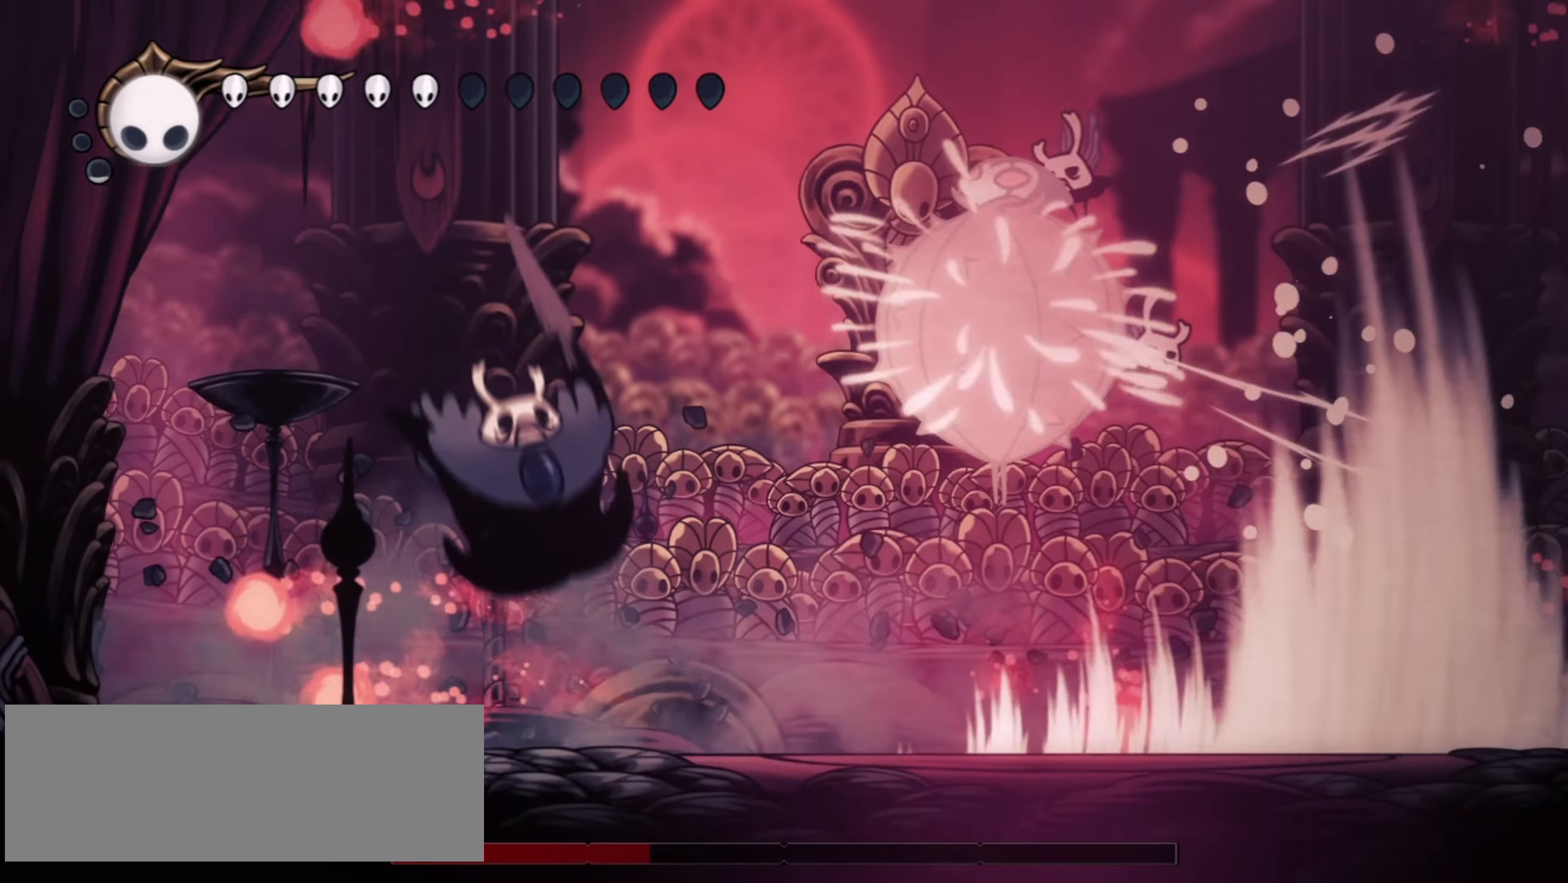
{"keys": ["right", "x"], "events": [[84, "x", "down"], [184, "x", "up"], [317, "right", "down"], [317, "z", "down"], [467, "z", "up"], [500, "x", "down"]]}
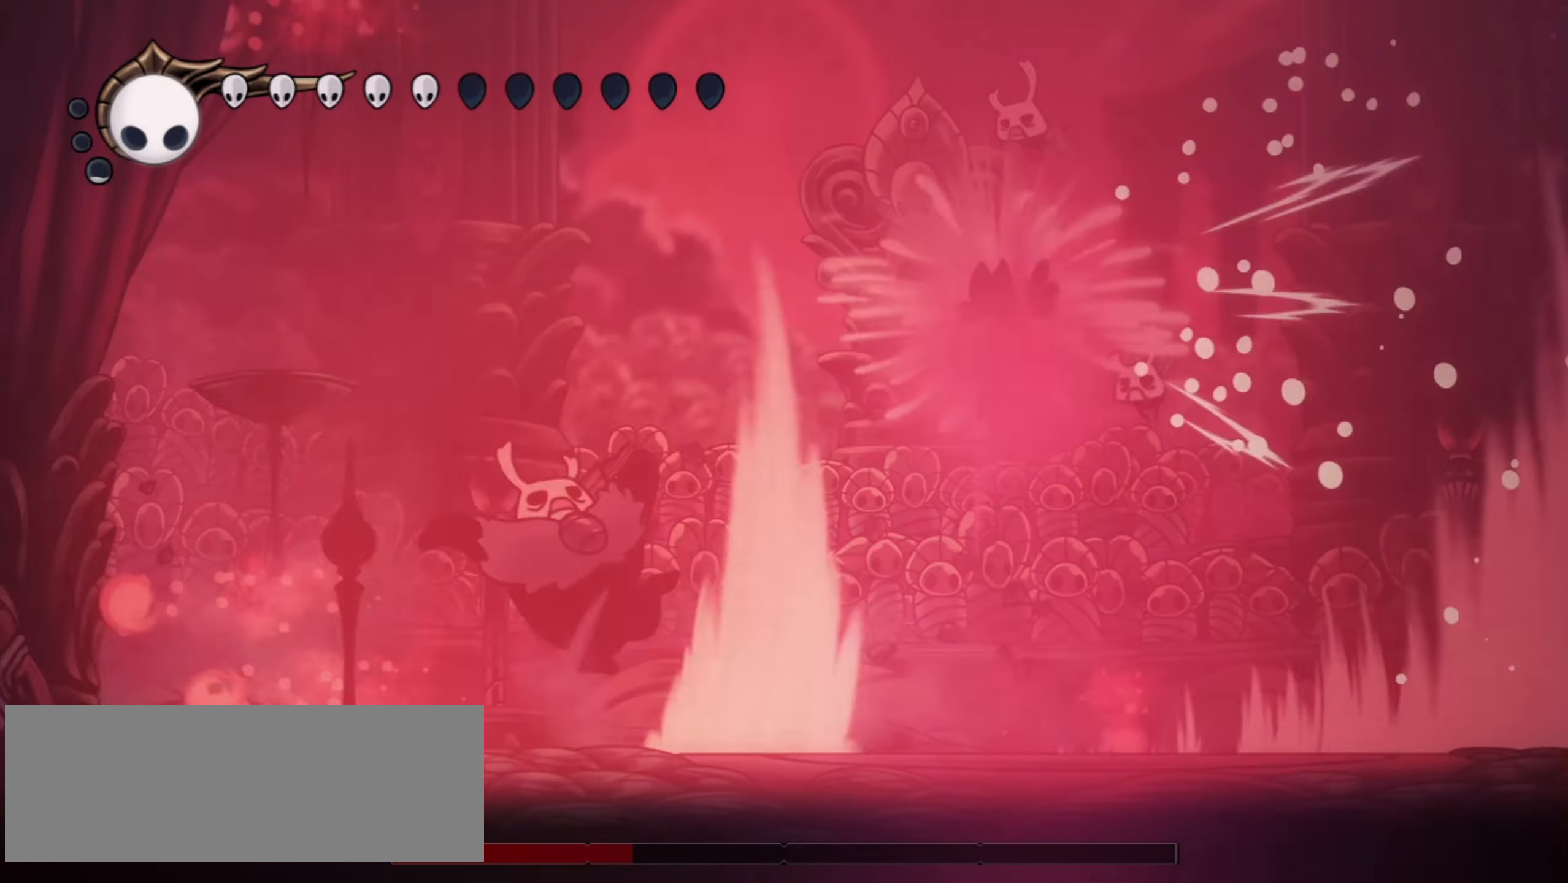
{"keys": ["right"], "events": [[50, "z", "down"], [100, "z", "up"], [150, "x", "up"], [234, "z", "down"], [334, "x", "down"], [434, "x", "up"], [434, "z", "up"]]}
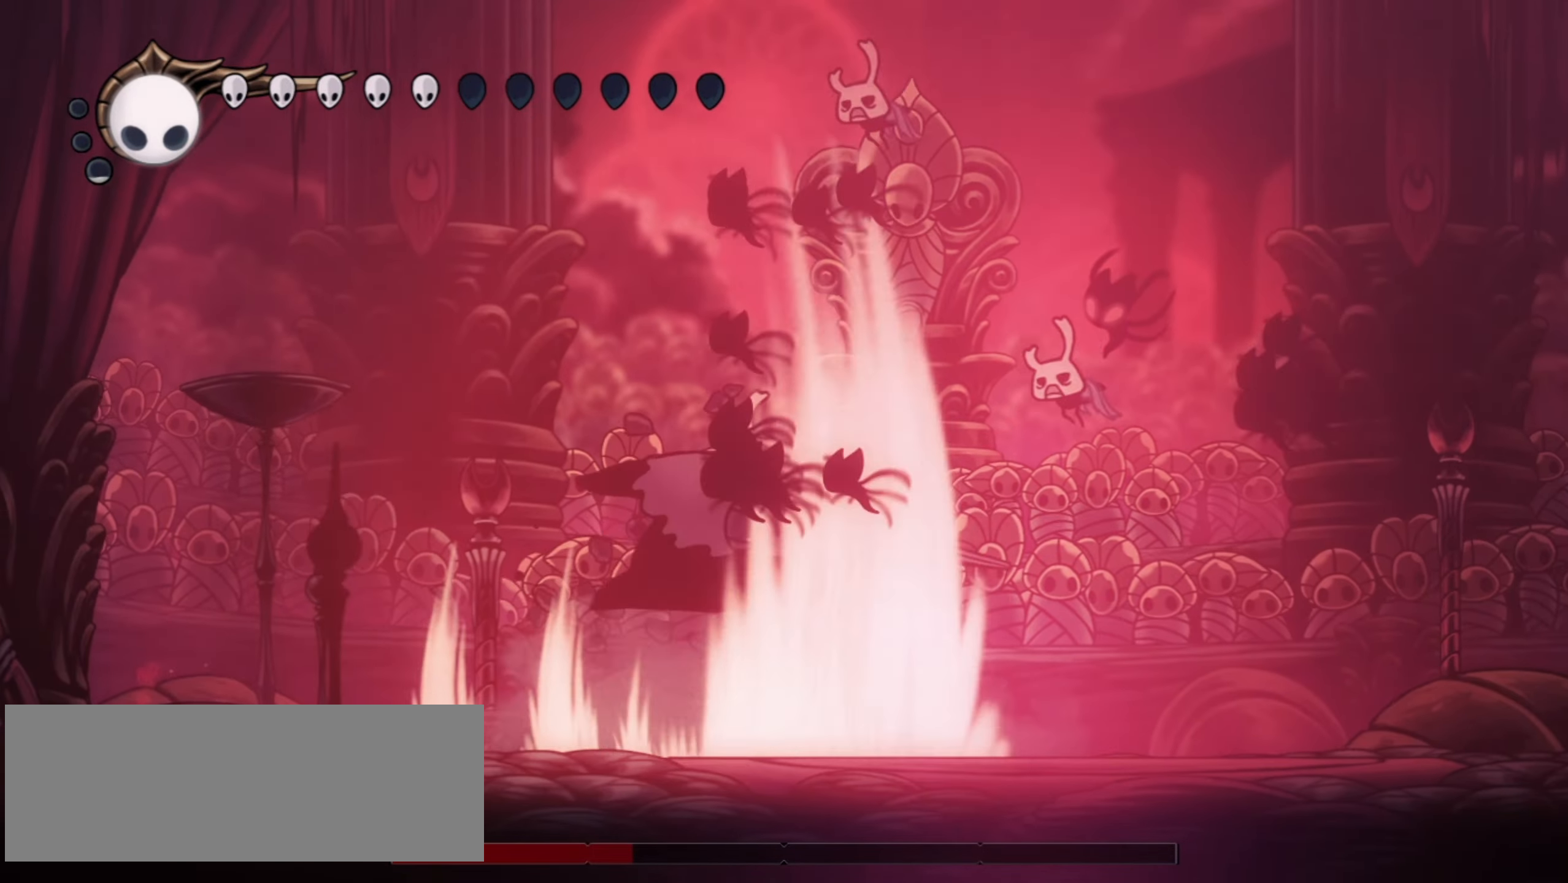
{"keys": ["left"], "events": [[17, "right", "up"], [67, "z", "down"], [117, "x", "down"], [167, "z", "up"], [200, "x", "up"], [350, "right", "down"], [434, "right", "up"], [484, "left", "down"]]}
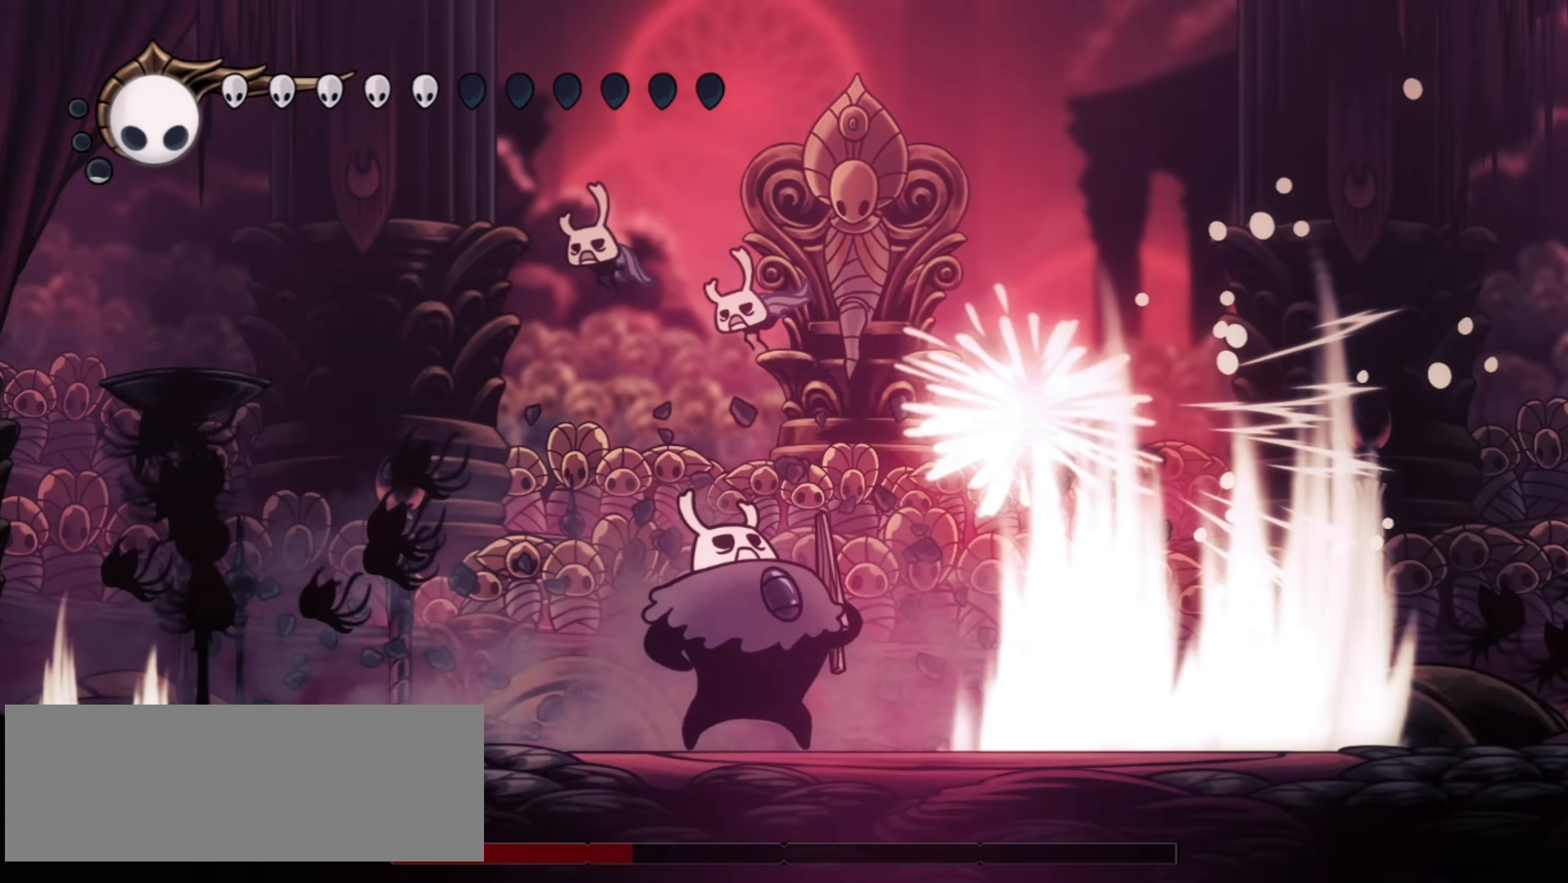
{"keys": ["a", "left"], "events": [[317, "a", "down"]]}
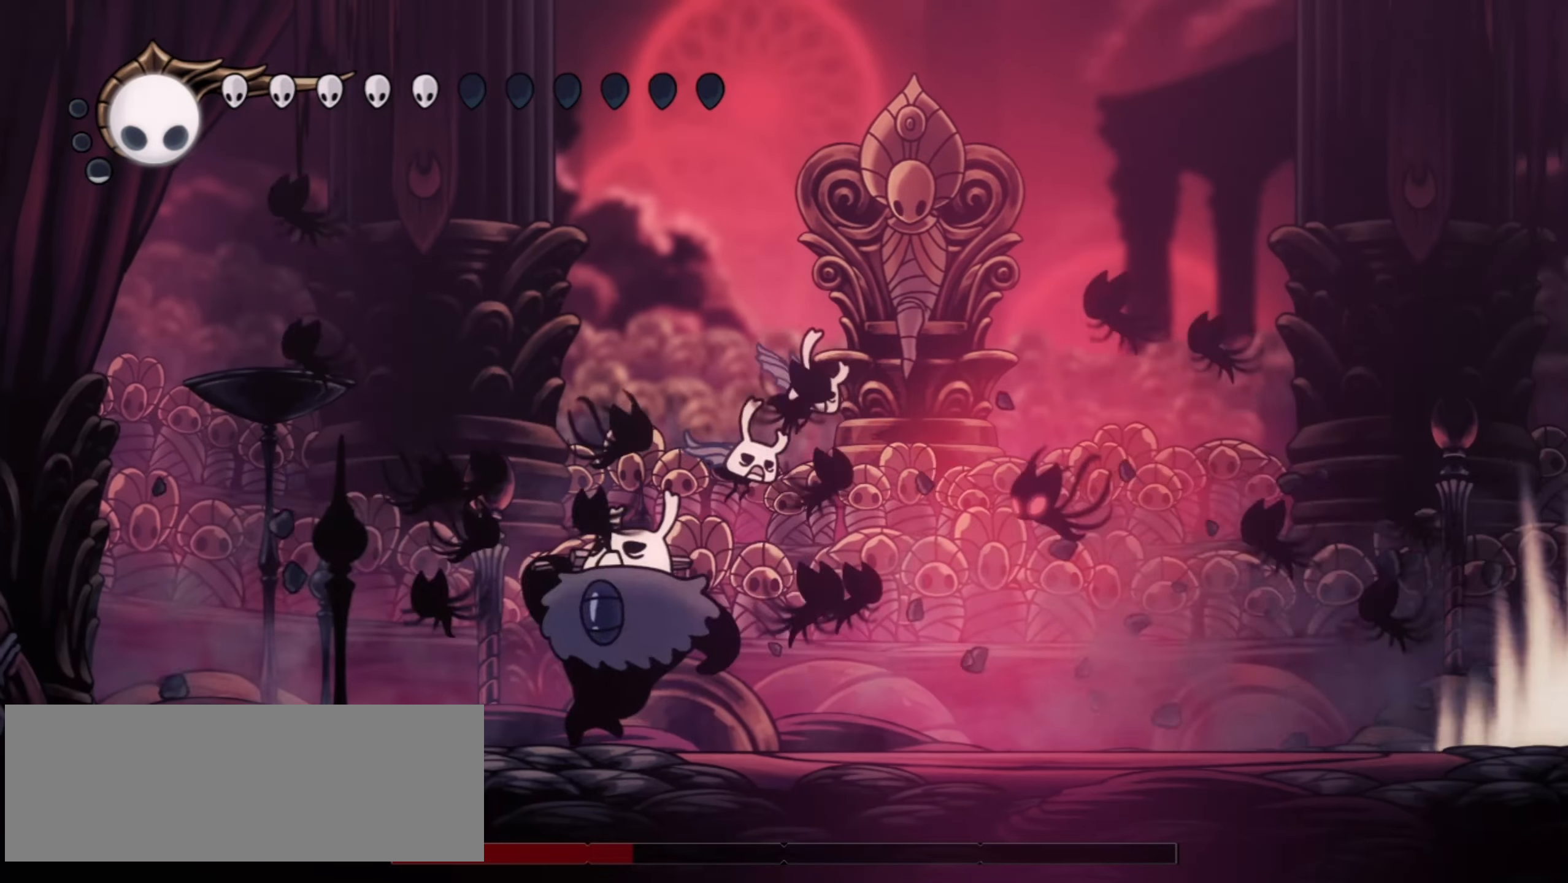
{"keys": ["a"], "events": [[50, "left", "up"]]}
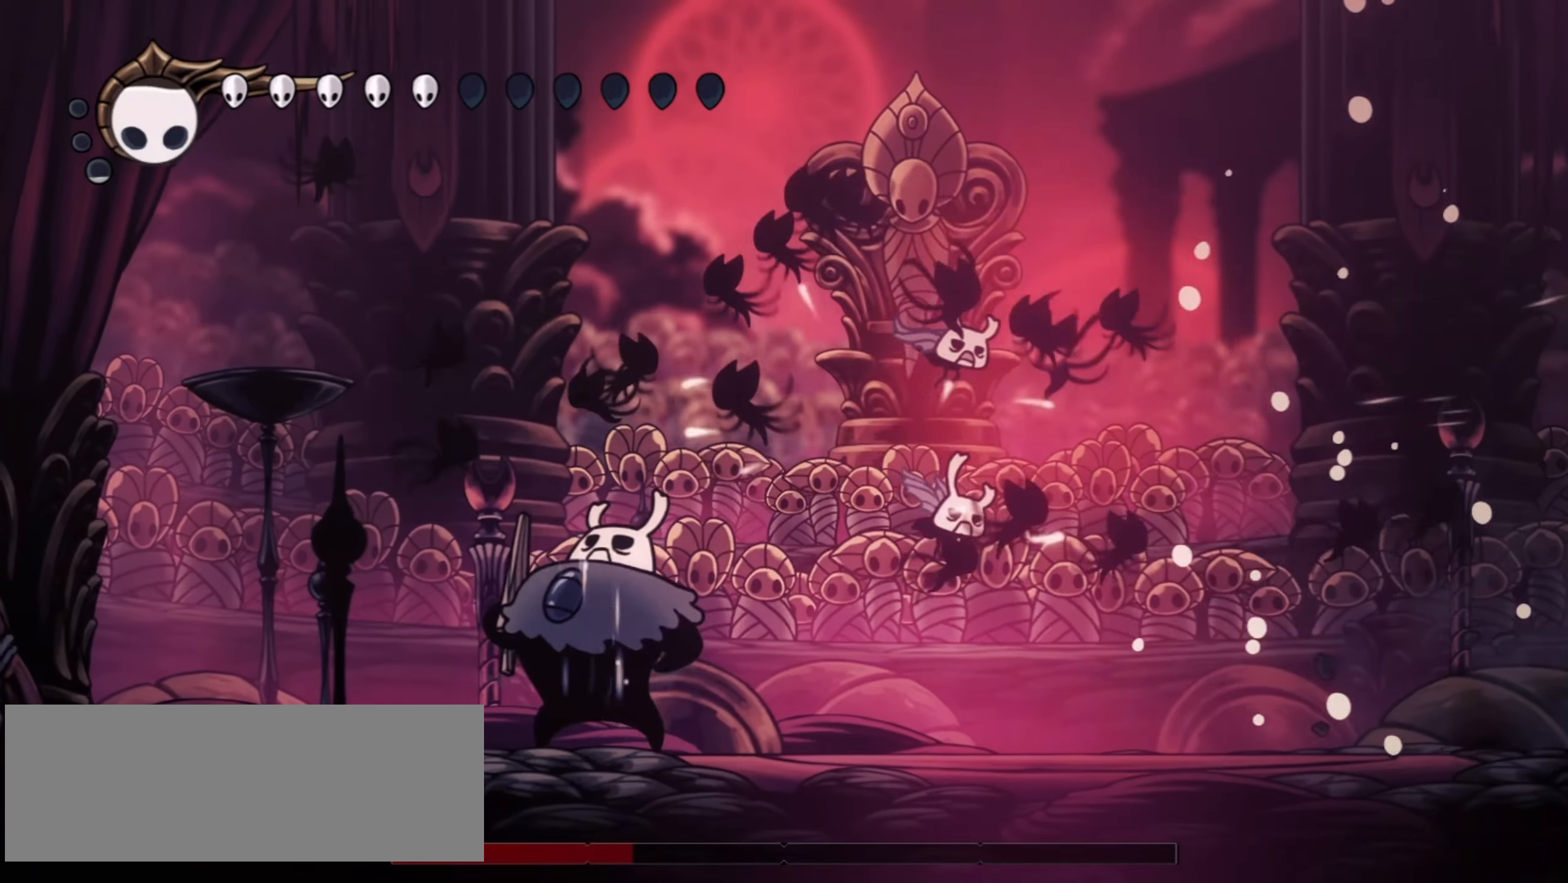
{"keys": ["a"], "events": []}
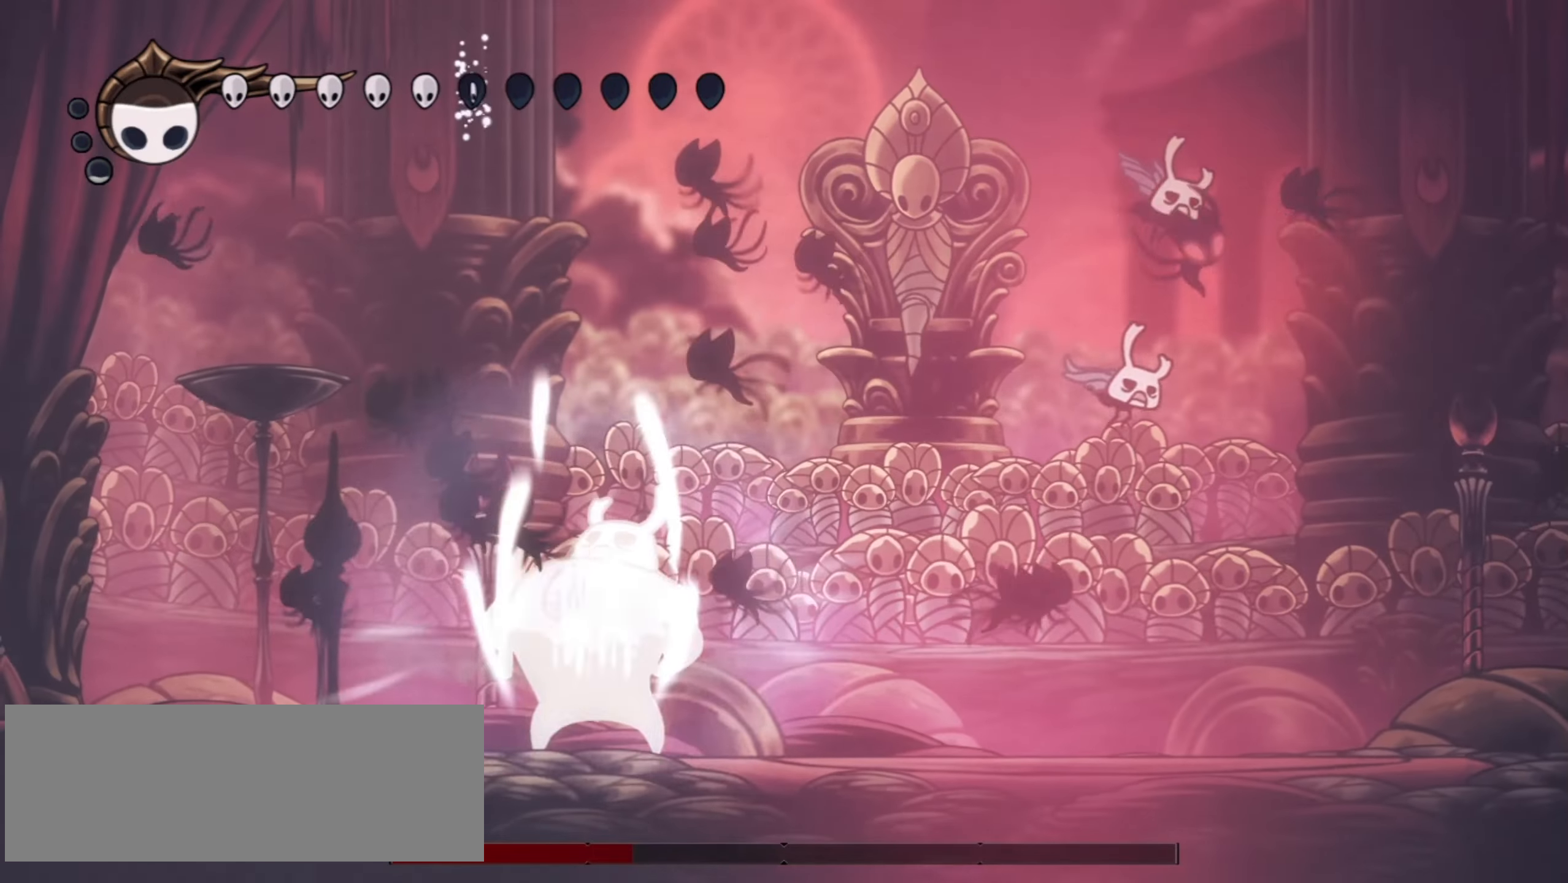
{"keys": ["a"], "events": []}
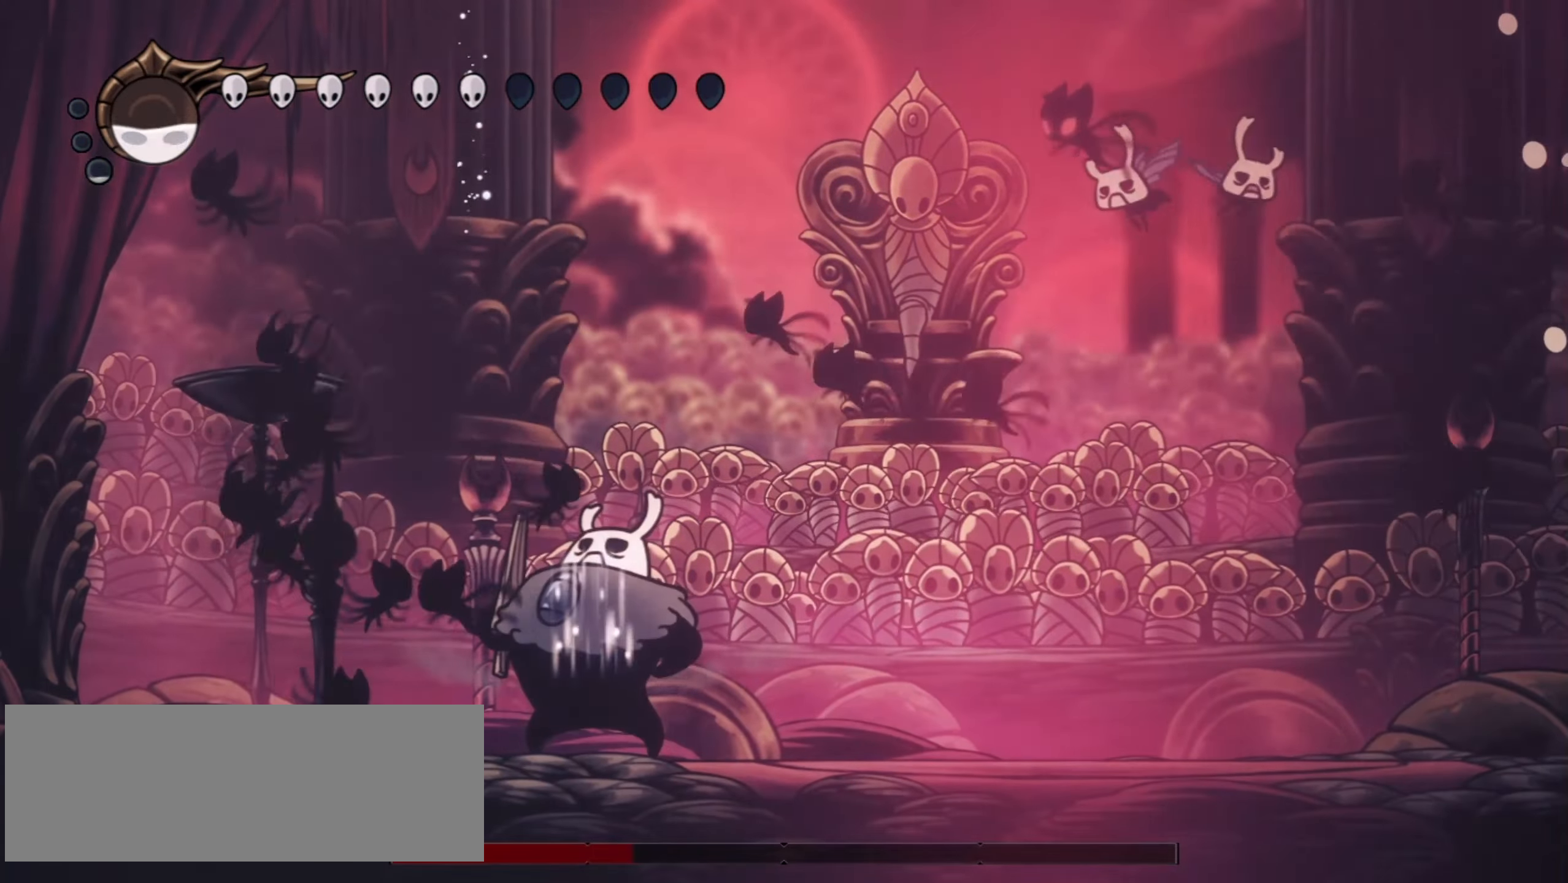
{"keys": ["a"], "events": []}
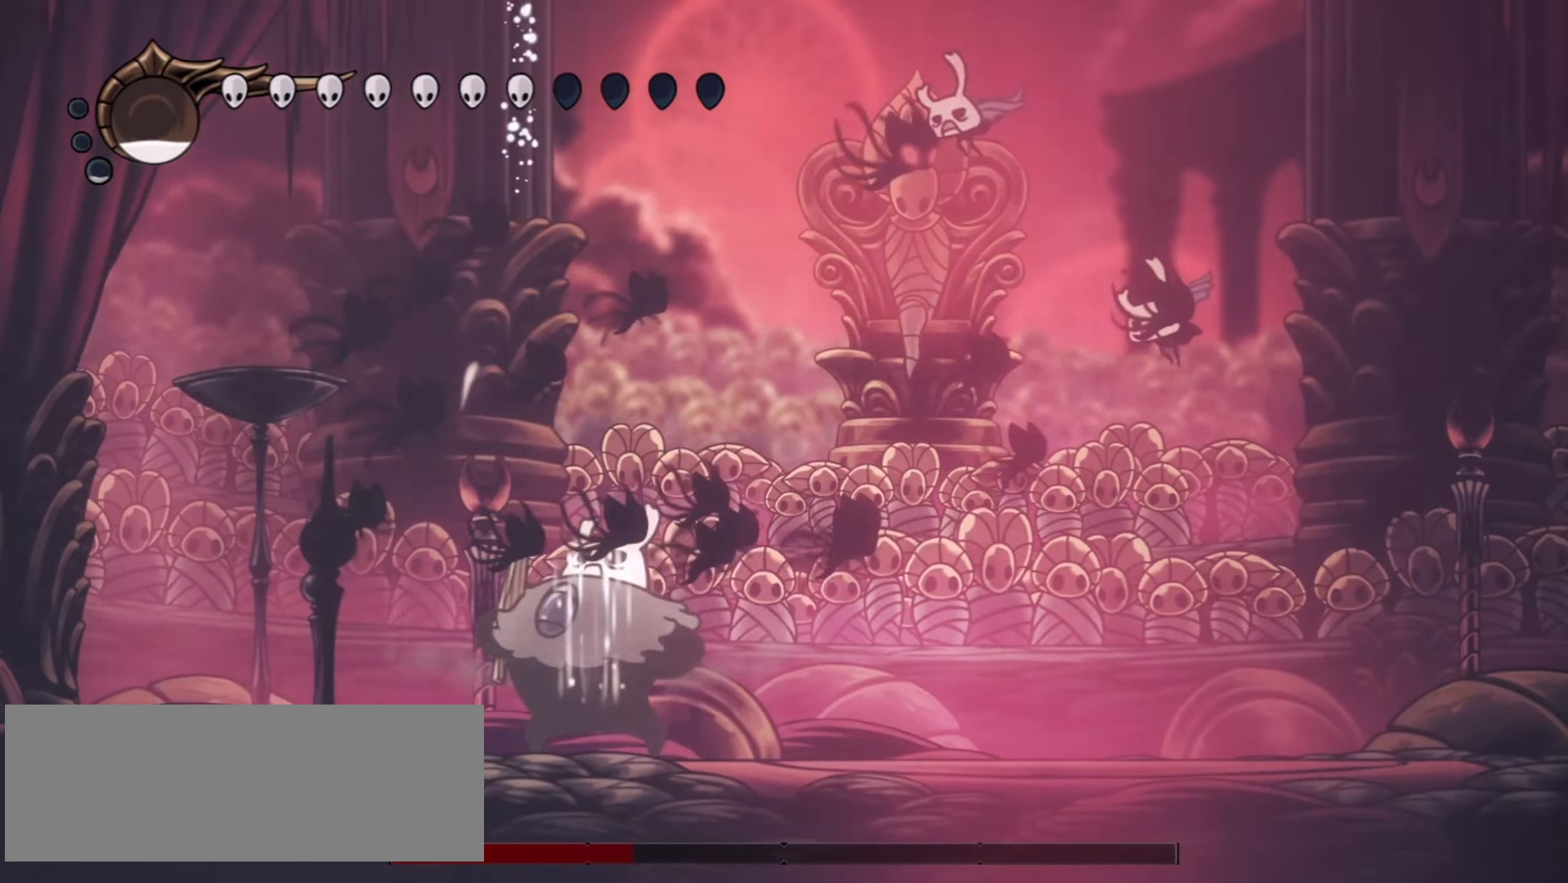
{"keys": ["a"], "events": []}
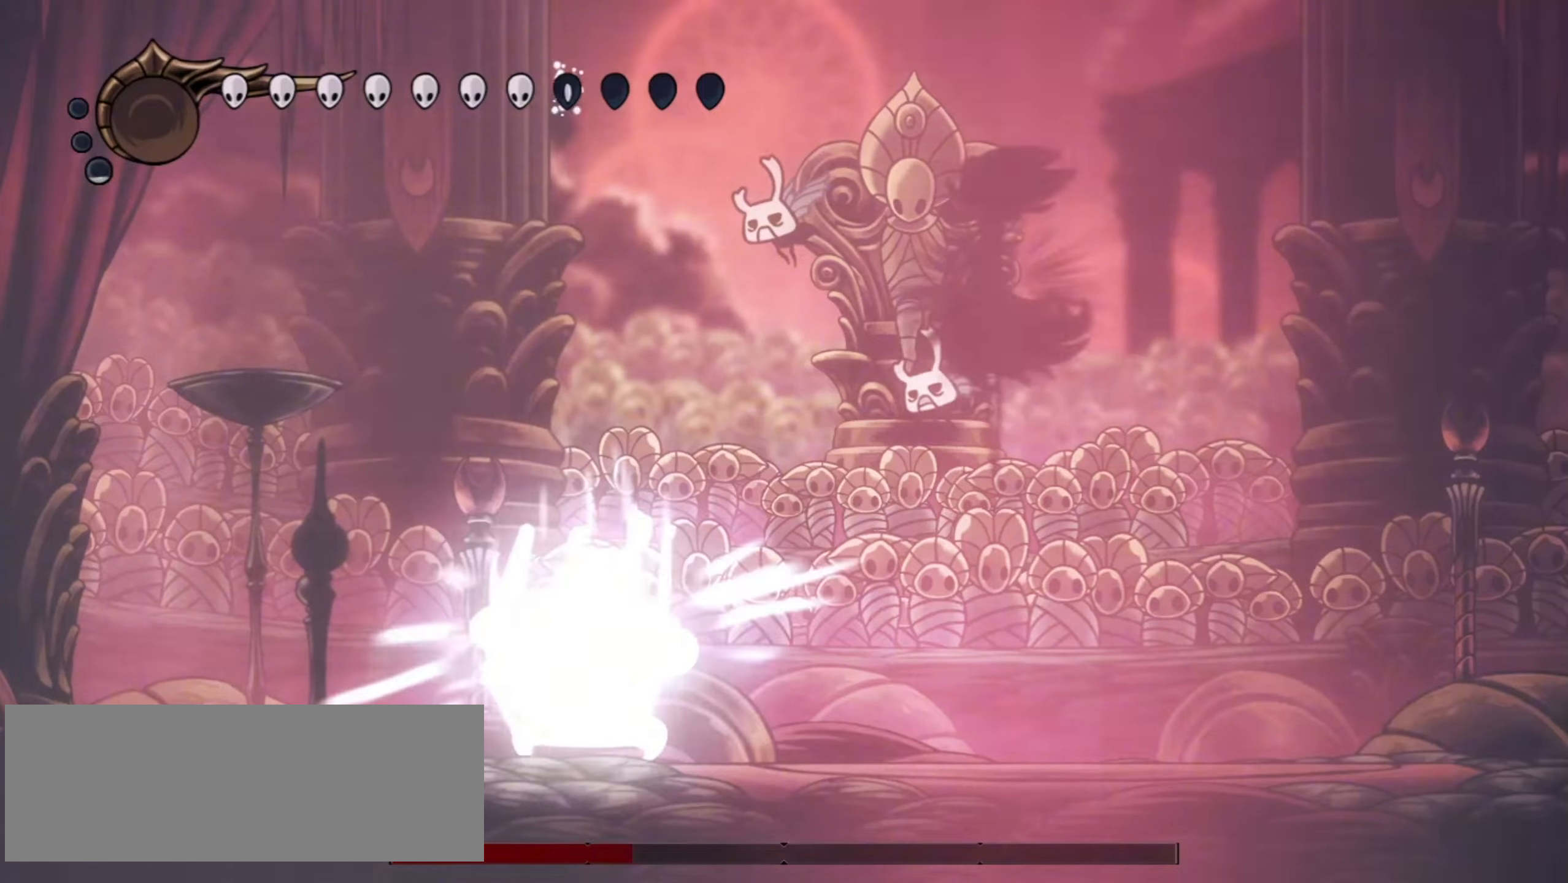
{"keys": ["left"], "events": [[267, "a", "up"], [317, "left", "down"]]}
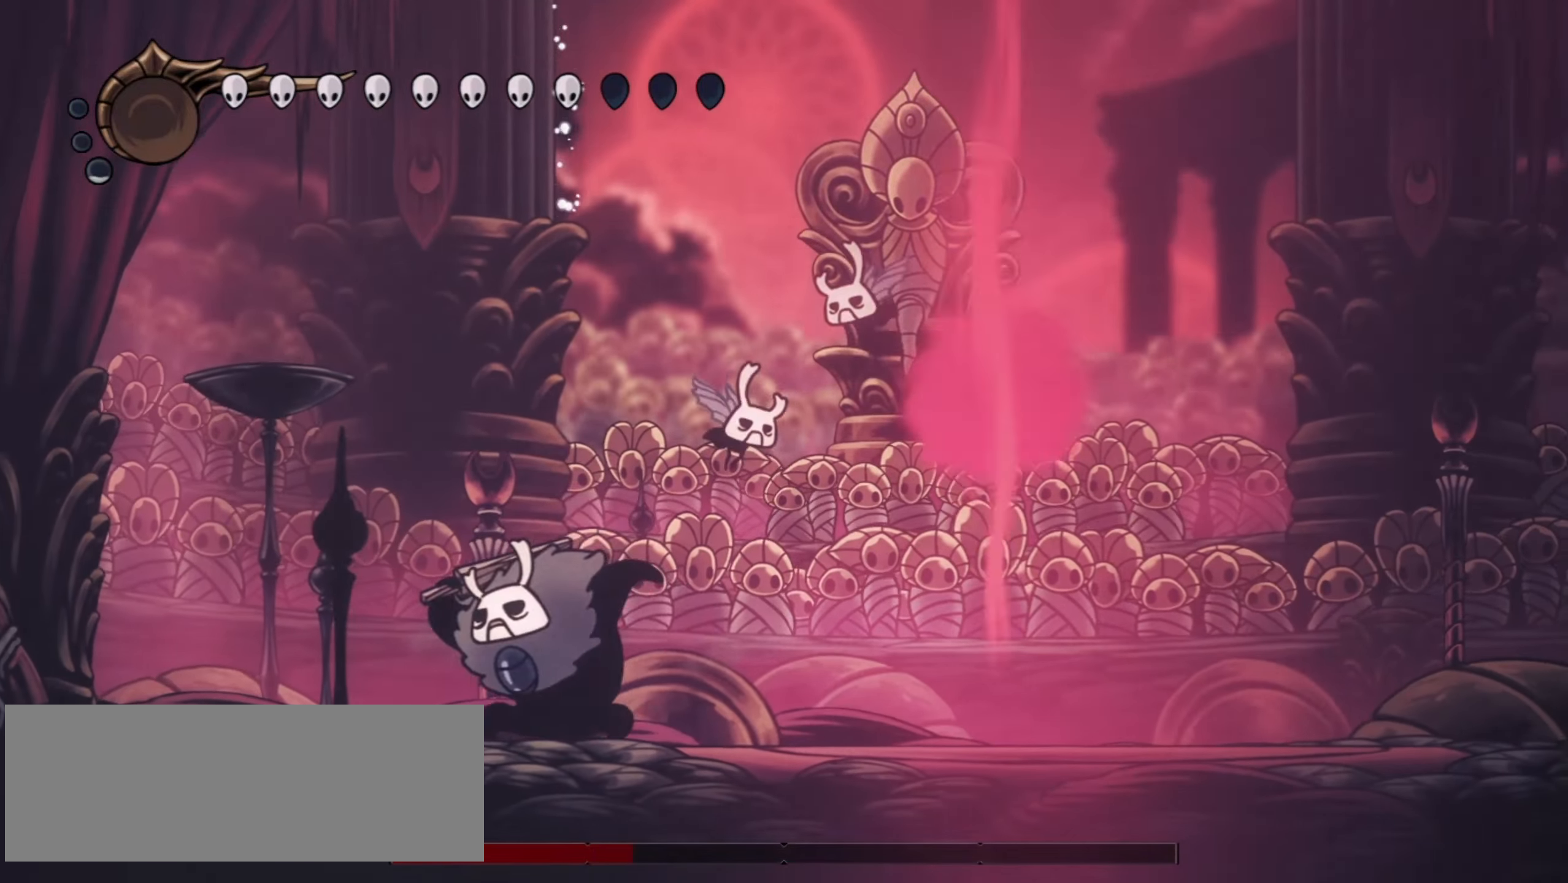
{"keys": [], "events": [[17, "right", "down"], [50, "left", "up"], [50, "z", "down"], [200, "x", "down"], [234, "right", "up"], [334, "x", "up"], [334, "z", "up"]]}
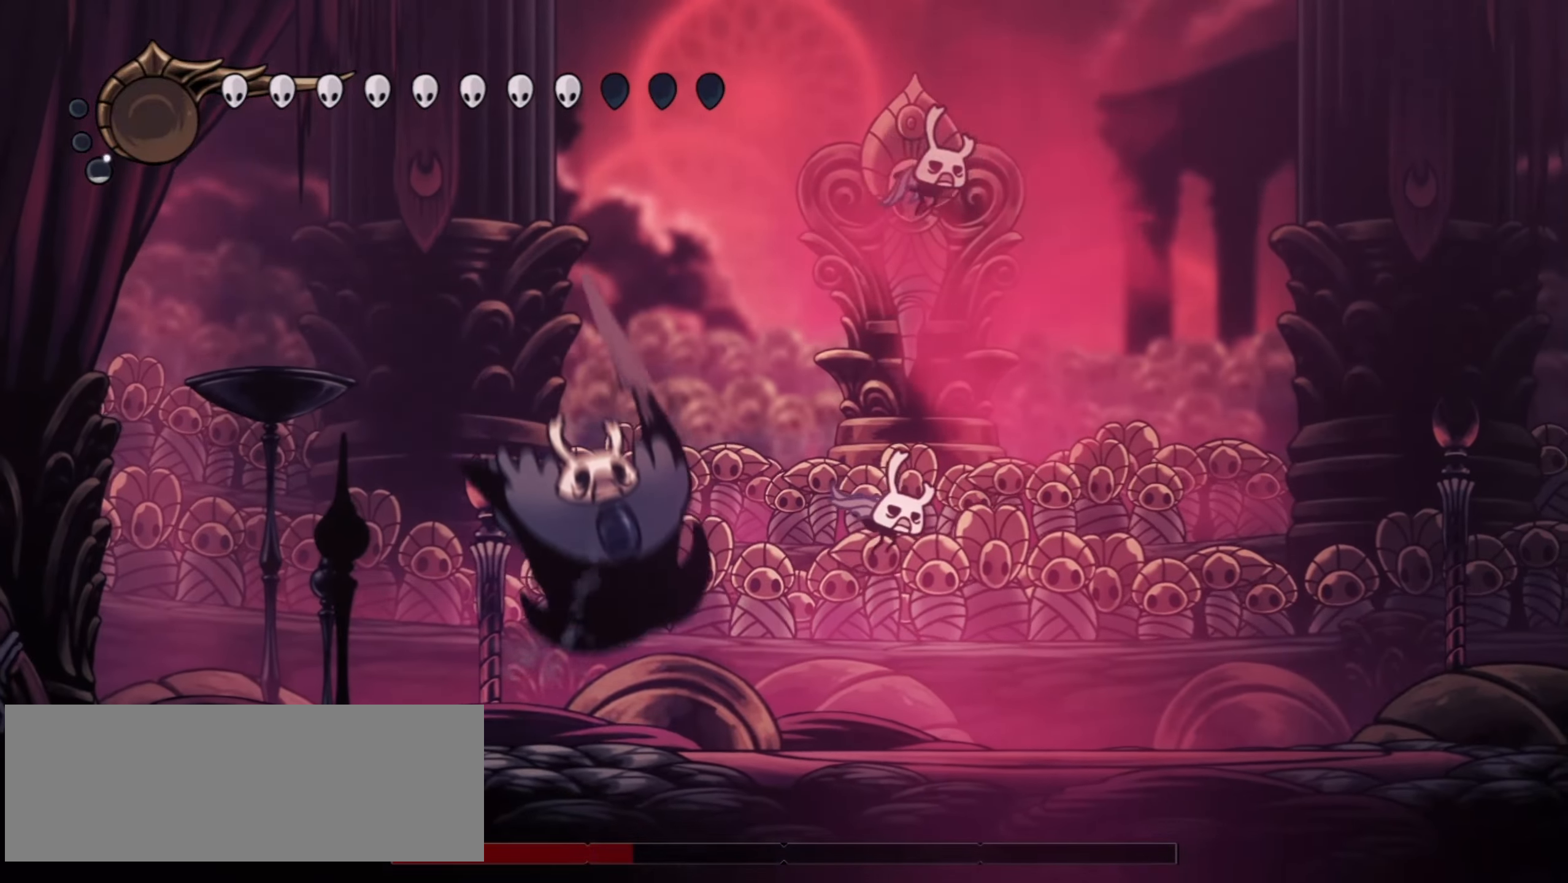
{"keys": [], "events": [[117, "z", "down"], [167, "x", "down"], [200, "z", "up"], [250, "x", "up"], [350, "z", "down"], [400, "x", "down"], [400, "z", "up"], [450, "x", "up"]]}
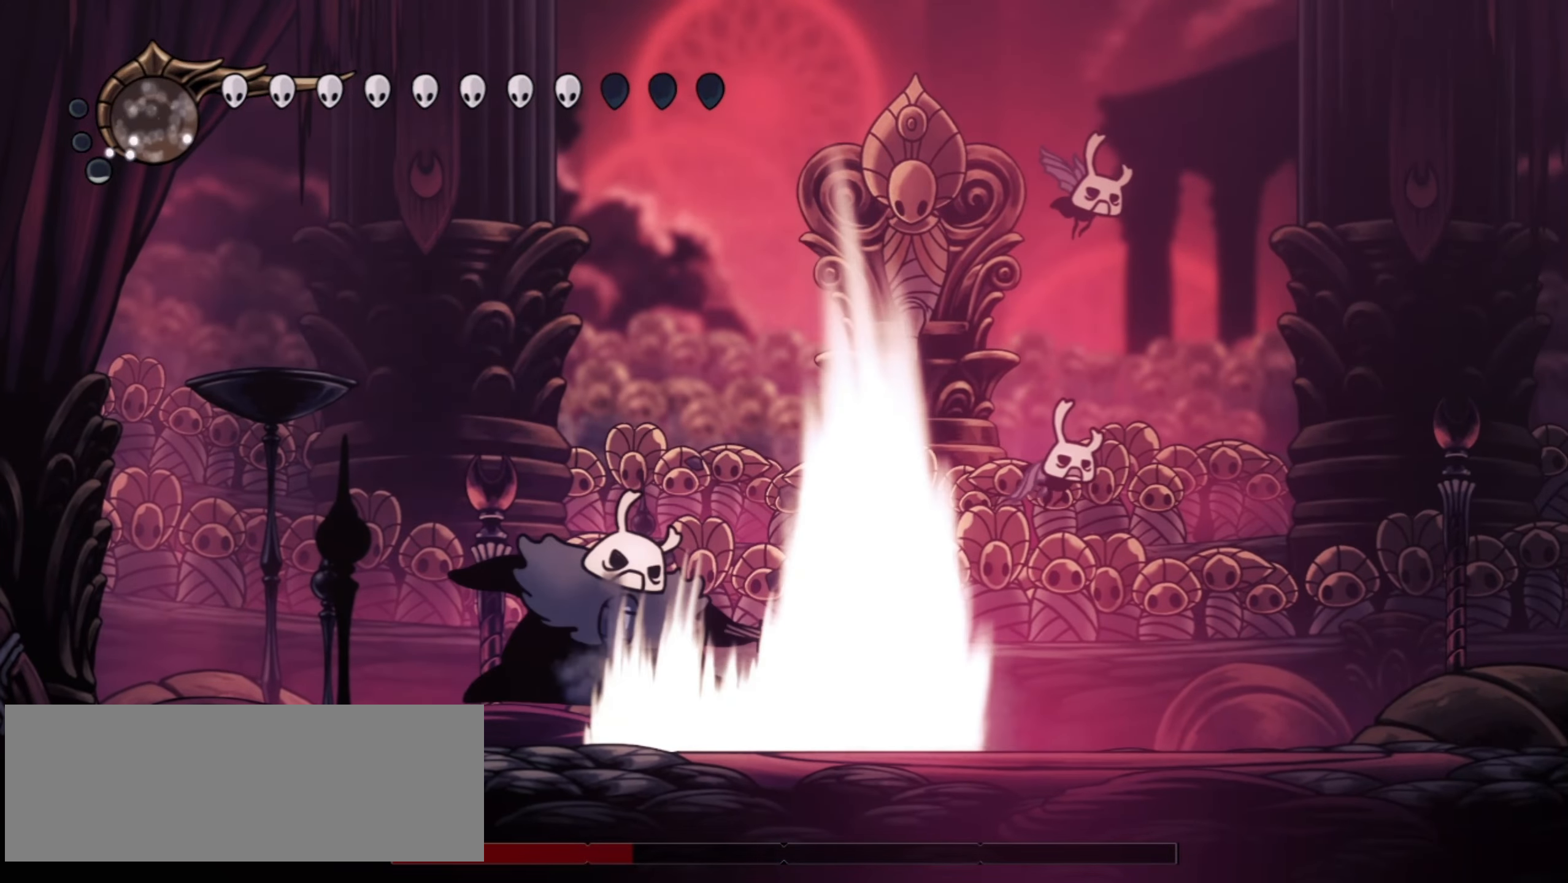
{"keys": ["x", "z"], "events": [[34, "z", "down"], [84, "x", "down"], [84, "z", "up"], [134, "x", "up"], [184, "z", "down"], [234, "x", "down"], [234, "z", "up"], [267, "x", "up"], [317, "z", "down"], [367, "x", "down"], [367, "z", "up"], [417, "x", "up"], [467, "x", "down"], [467, "z", "down"]]}
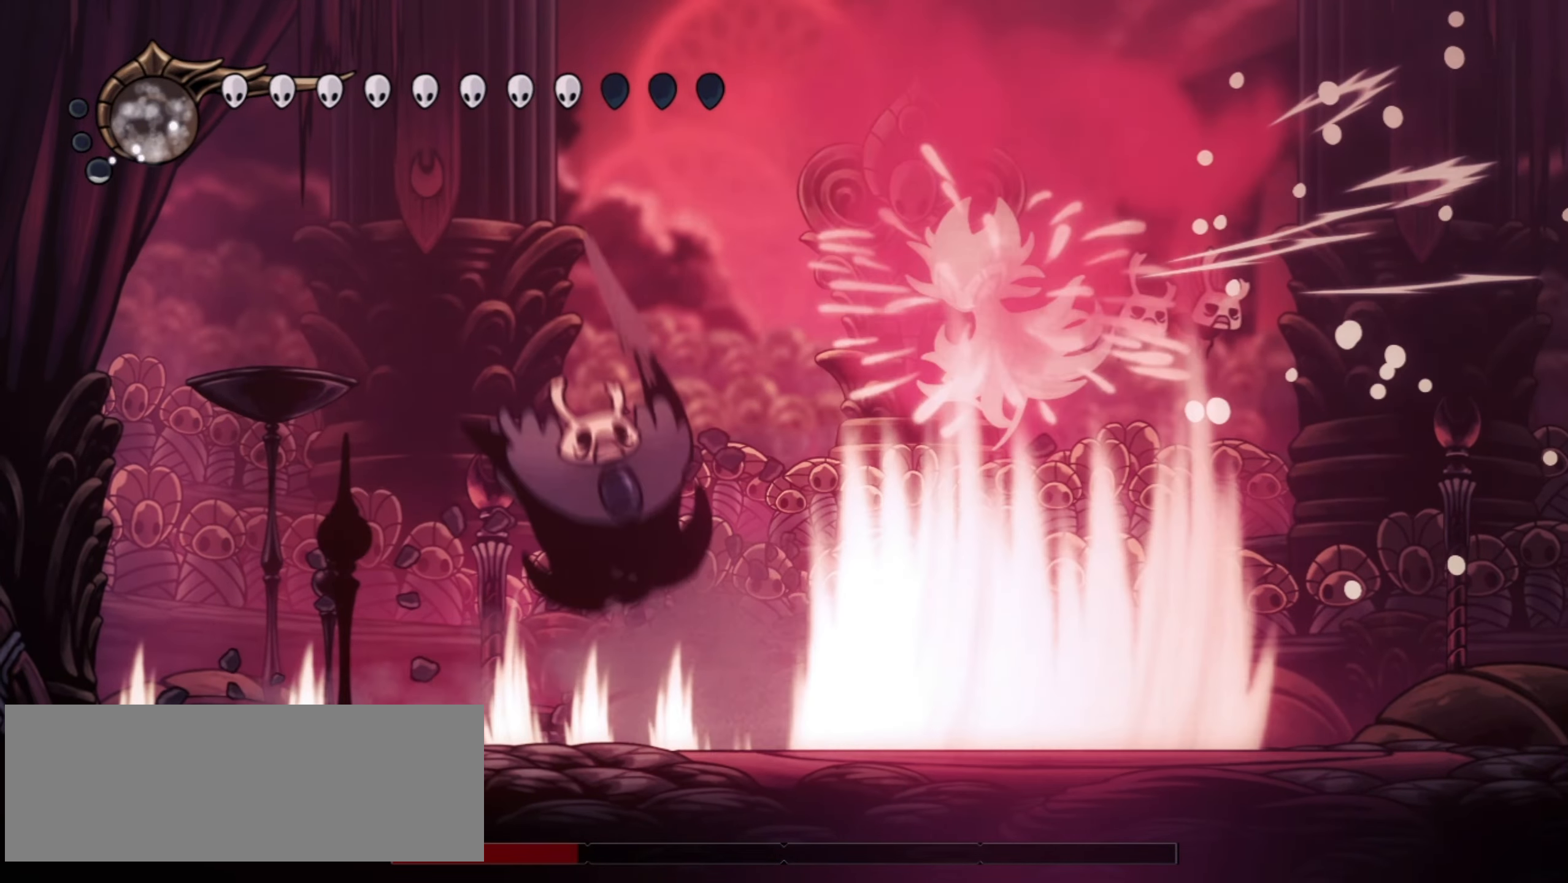
{"keys": ["x"], "events": [[17, "z", "up"], [50, "x", "up"], [150, "x", "down"], [150, "z", "down"], [184, "z", "up"], [234, "x", "up"], [284, "z", "down"], [334, "x", "down"], [334, "z", "up"], [384, "x", "up"], [434, "z", "down"], [484, "x", "down"], [484, "z", "up"]]}